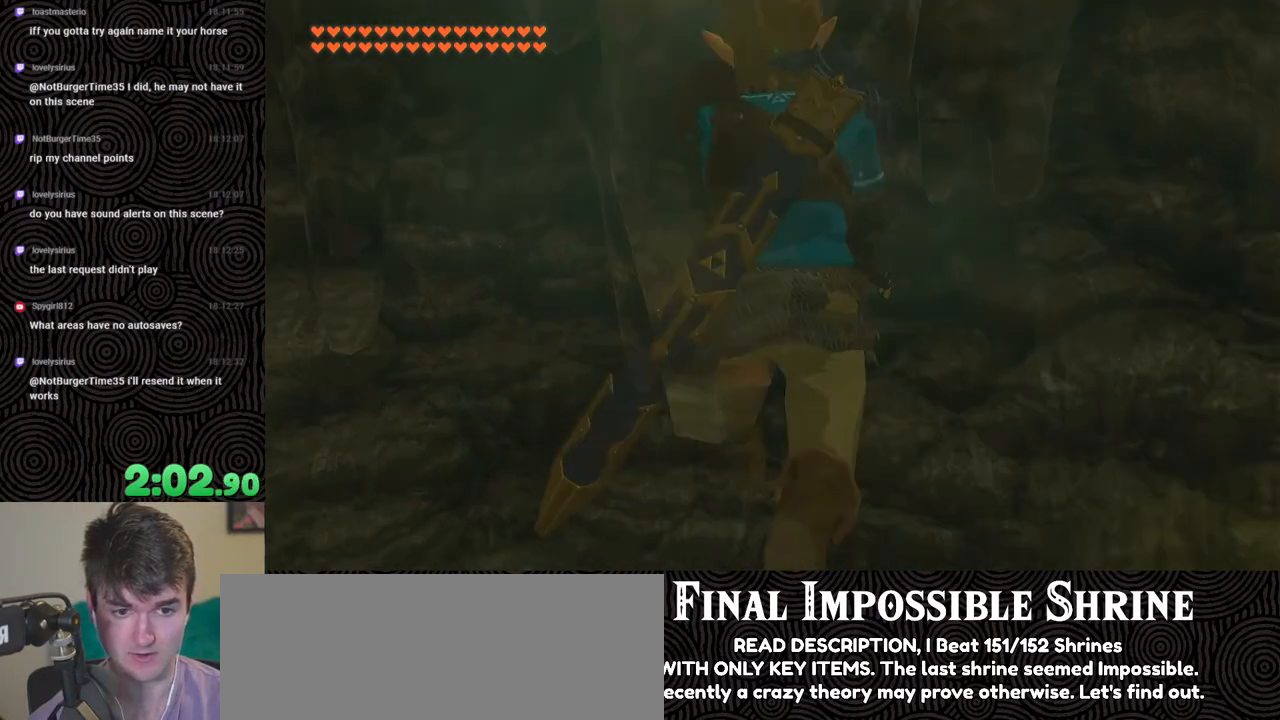
Gameplay with a controller (Nintendo layout); each line is a JSON object with the inputs held at the frame after it. "events" lists button and stick changes between this image and that frame as [ms after this image, input, new state], when the widget could be followed in between. Not read: L3 R3.
{"buttons": [], "left_stick": "down", "right_stick": "up-right", "events": [[100, "left_stick", "up-left"], [250, "left_stick", "center"], [333, "right_stick", "up-right"], [500, "left_stick", "down"]]}
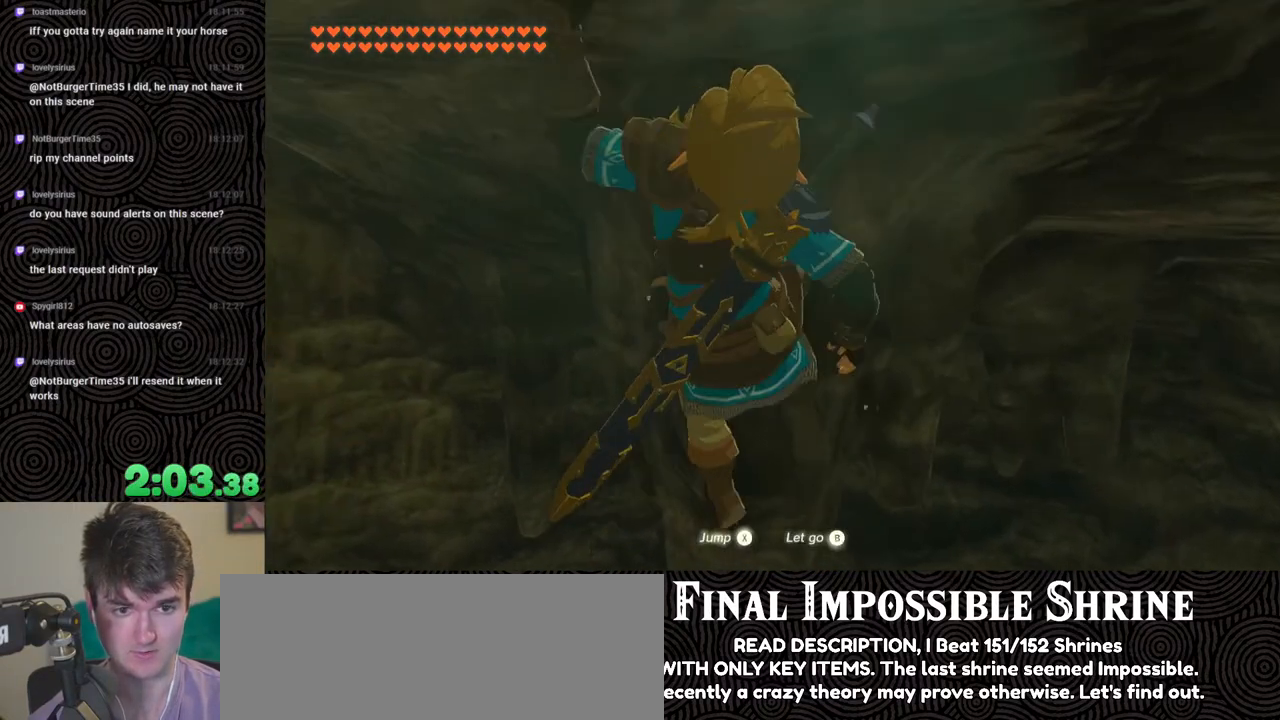
{"buttons": [], "left_stick": "center", "right_stick": "up-right", "events": [[500, "left_stick", "center"]]}
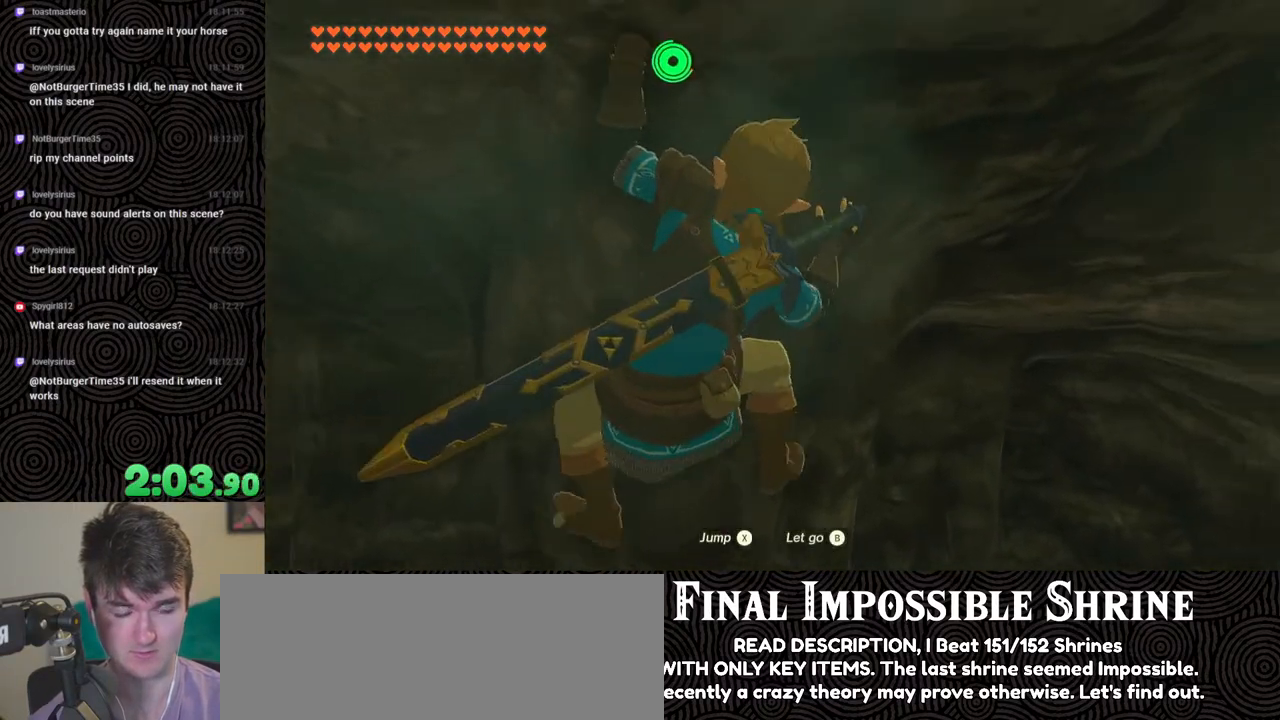
{"buttons": [], "left_stick": "down-left", "right_stick": "right", "events": [[200, "right_stick", "center"], [433, "left_stick", "down-left"], [483, "right_stick", "right"]]}
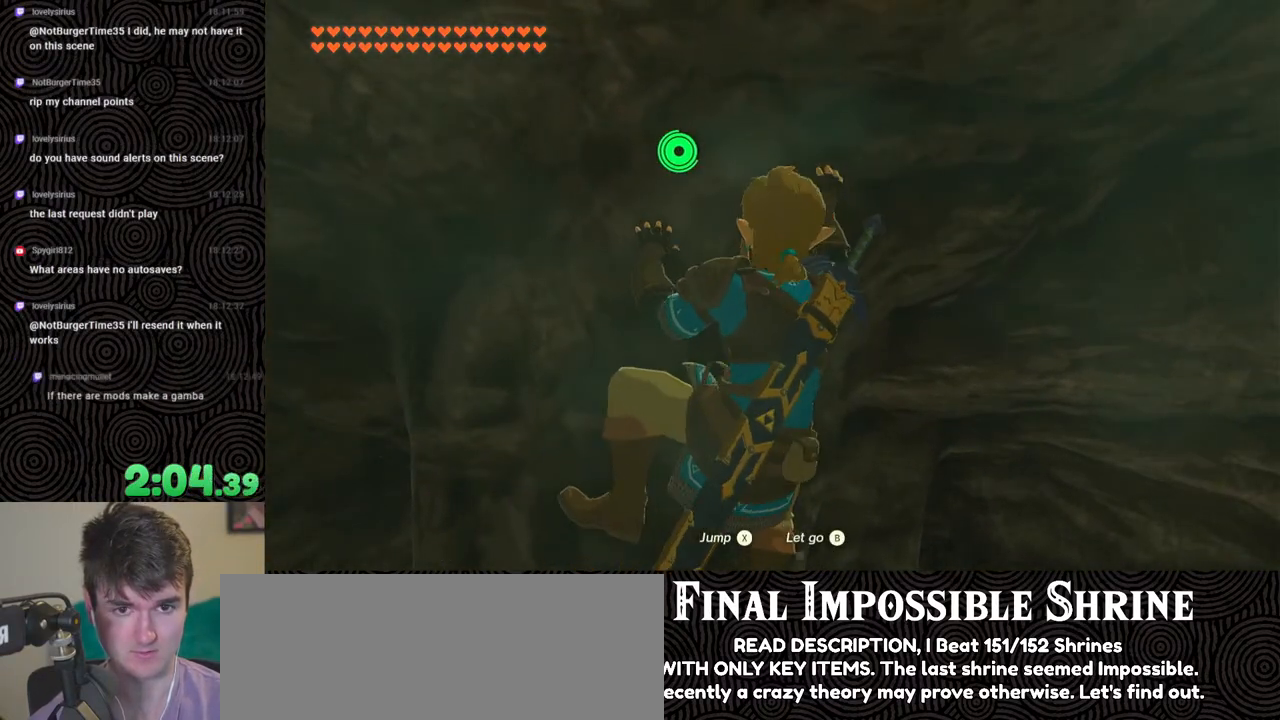
{"buttons": [], "left_stick": "center", "right_stick": "center", "events": [[250, "right_stick", "center"], [267, "left_stick", "center"]]}
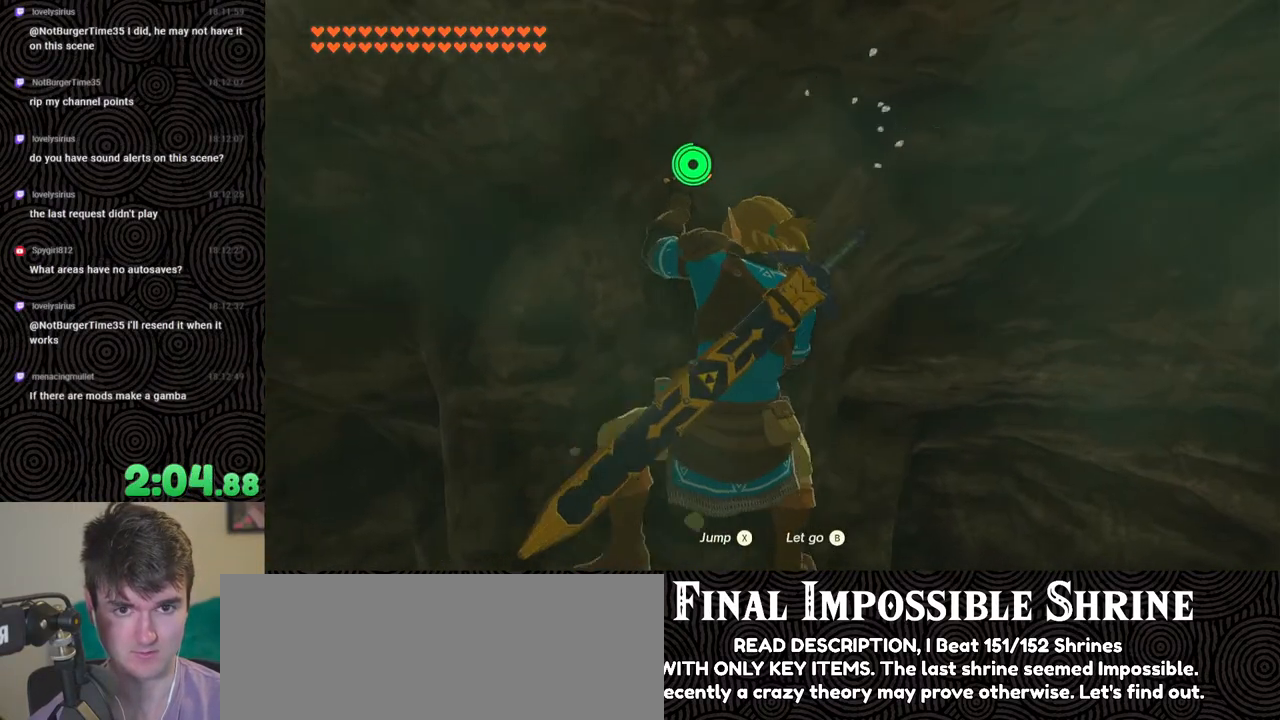
{"buttons": [], "left_stick": "center", "right_stick": "center", "events": [[83, "right_stick", "up"], [133, "left_stick", "up-left"], [367, "right_stick", "center"], [383, "left_stick", "center"]]}
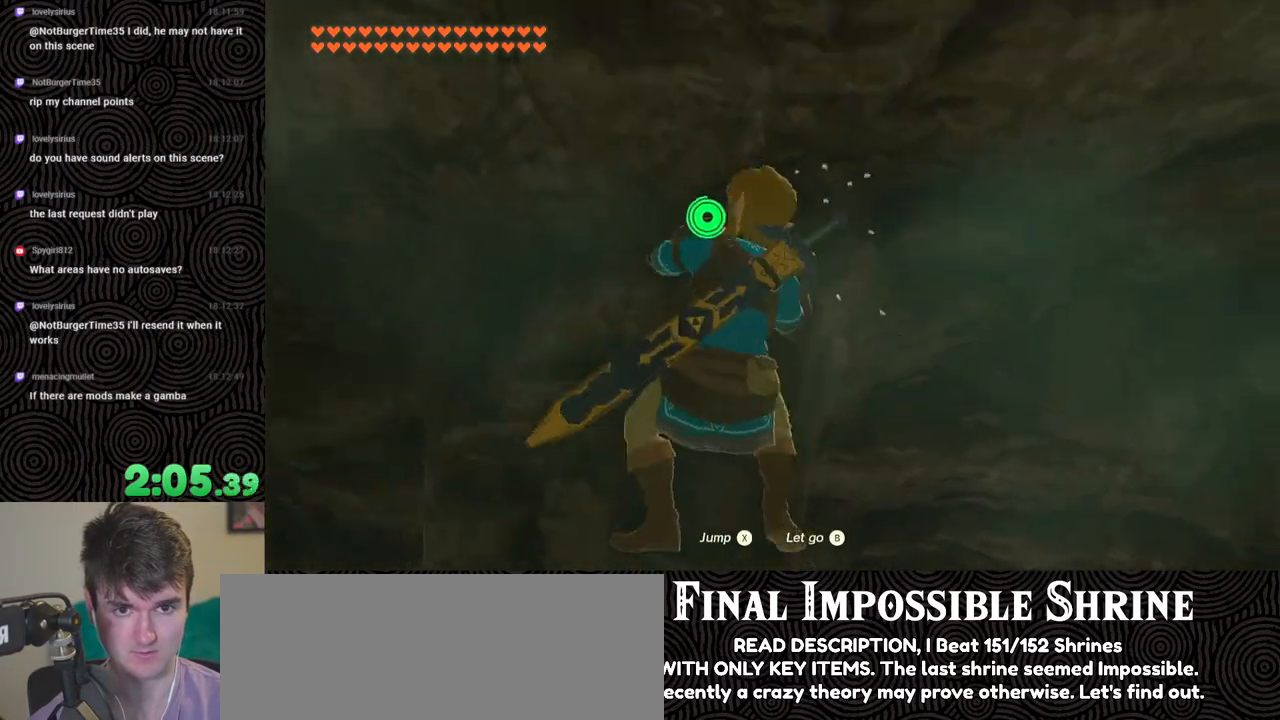
{"buttons": [], "left_stick": "up", "right_stick": "up", "events": [[350, "left_stick", "up"], [417, "right_stick", "up-right"], [500, "right_stick", "up"]]}
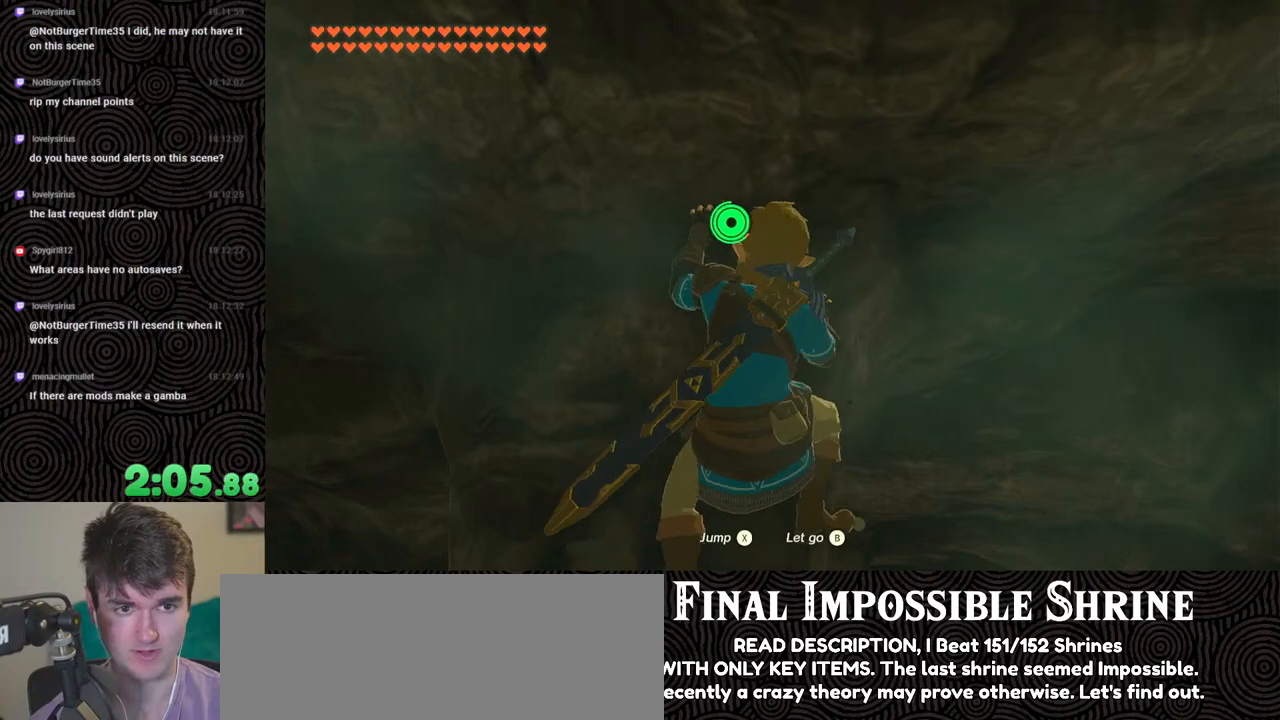
{"buttons": [], "left_stick": "center", "right_stick": "center", "events": [[33, "left_stick", "center"], [233, "right_stick", "center"], [333, "left_stick", "up"], [483, "left_stick", "center"]]}
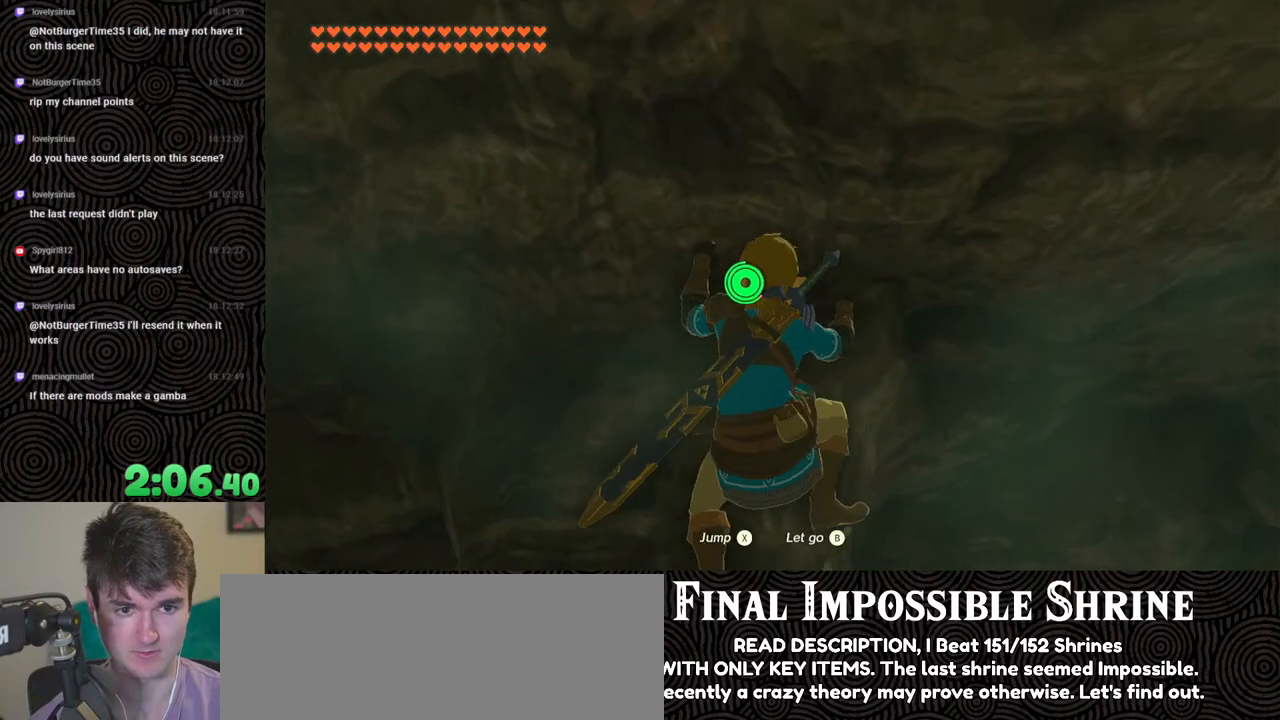
{"buttons": [], "left_stick": "center", "right_stick": "center", "events": [[333, "left_stick", "up-right"], [433, "left_stick", "center"]]}
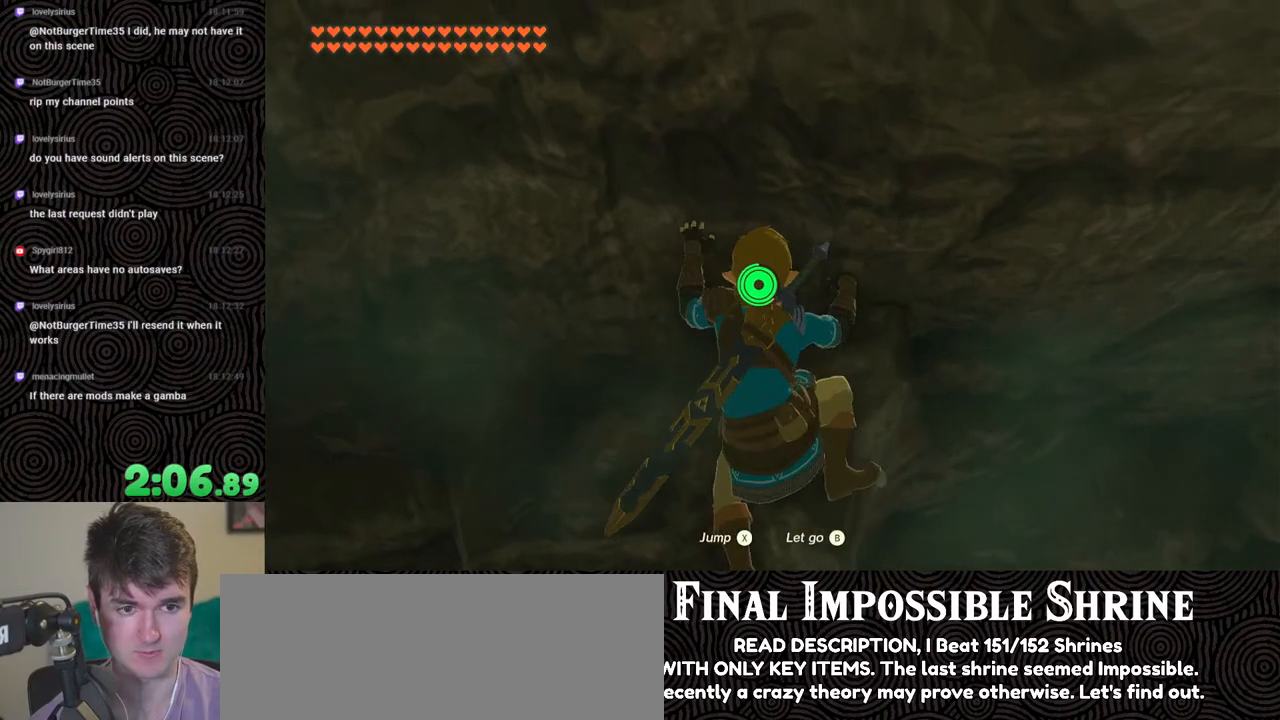
{"buttons": [], "left_stick": "center", "right_stick": "center", "events": []}
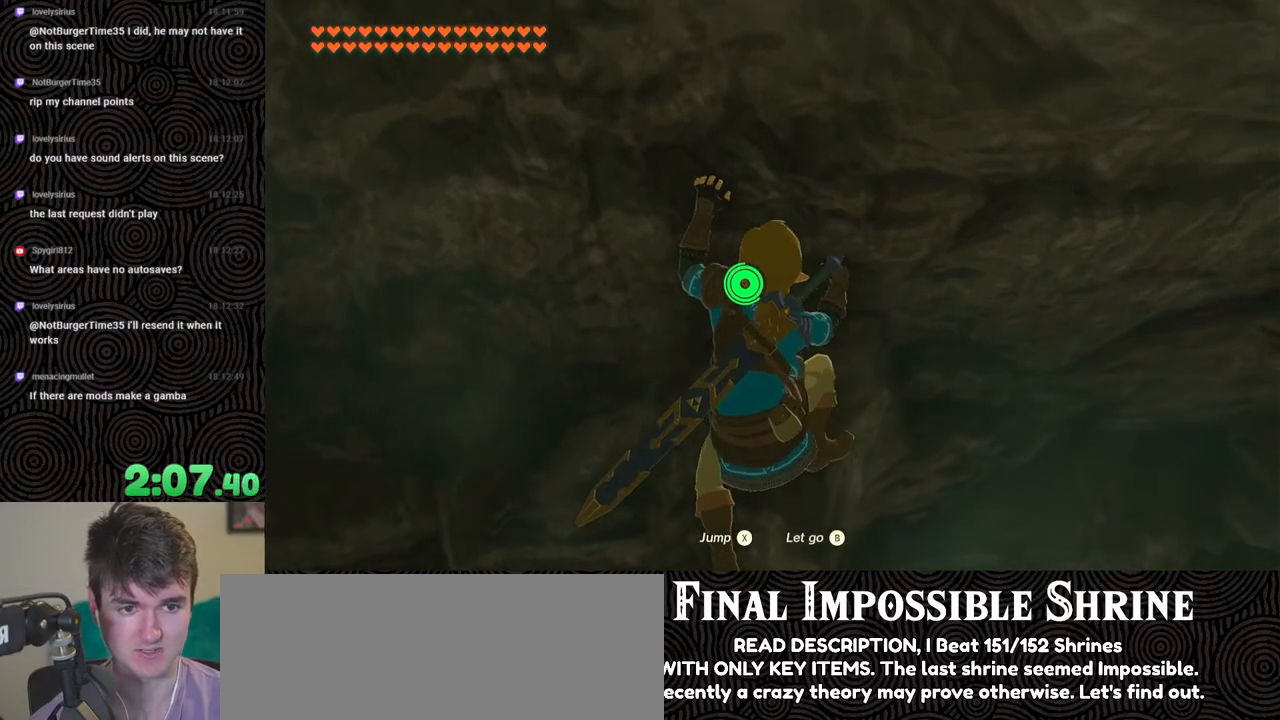
{"buttons": [], "left_stick": "center", "right_stick": "center", "events": [[283, "left_stick", "up-right"], [350, "left_stick", "center"]]}
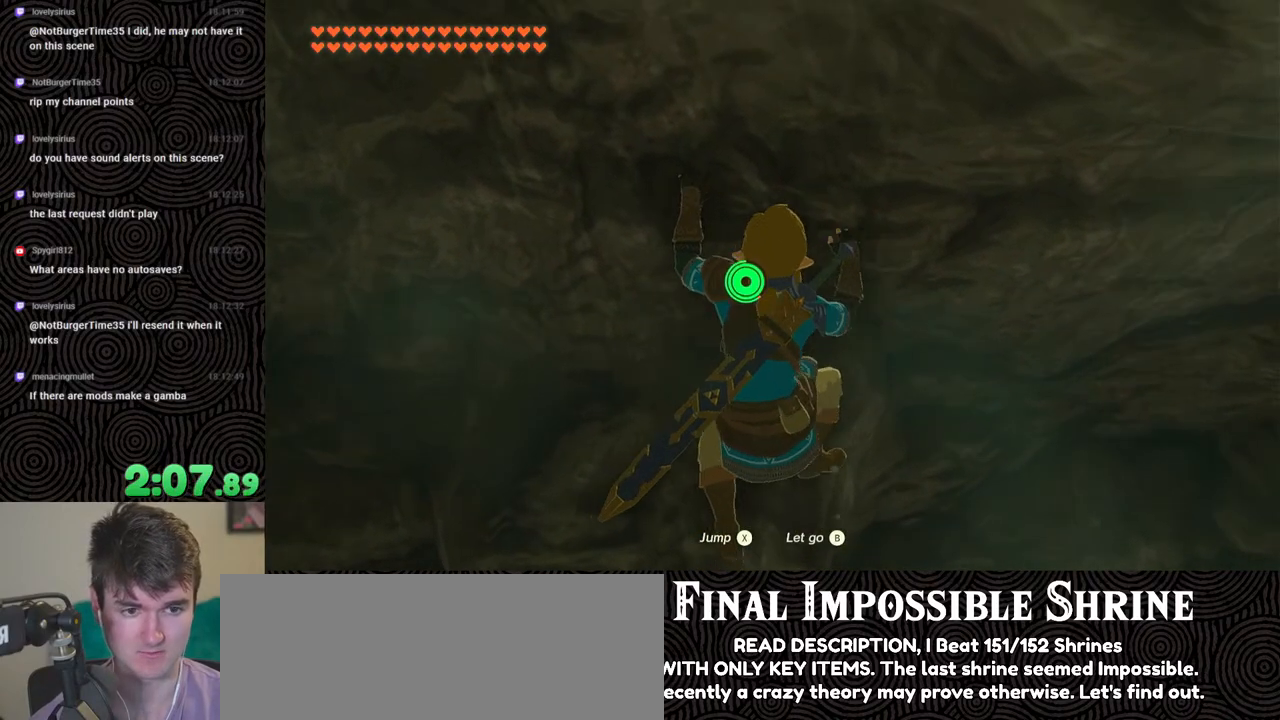
{"buttons": ["L2"], "left_stick": "center", "right_stick": "center", "events": [[200, "L2", "down"]]}
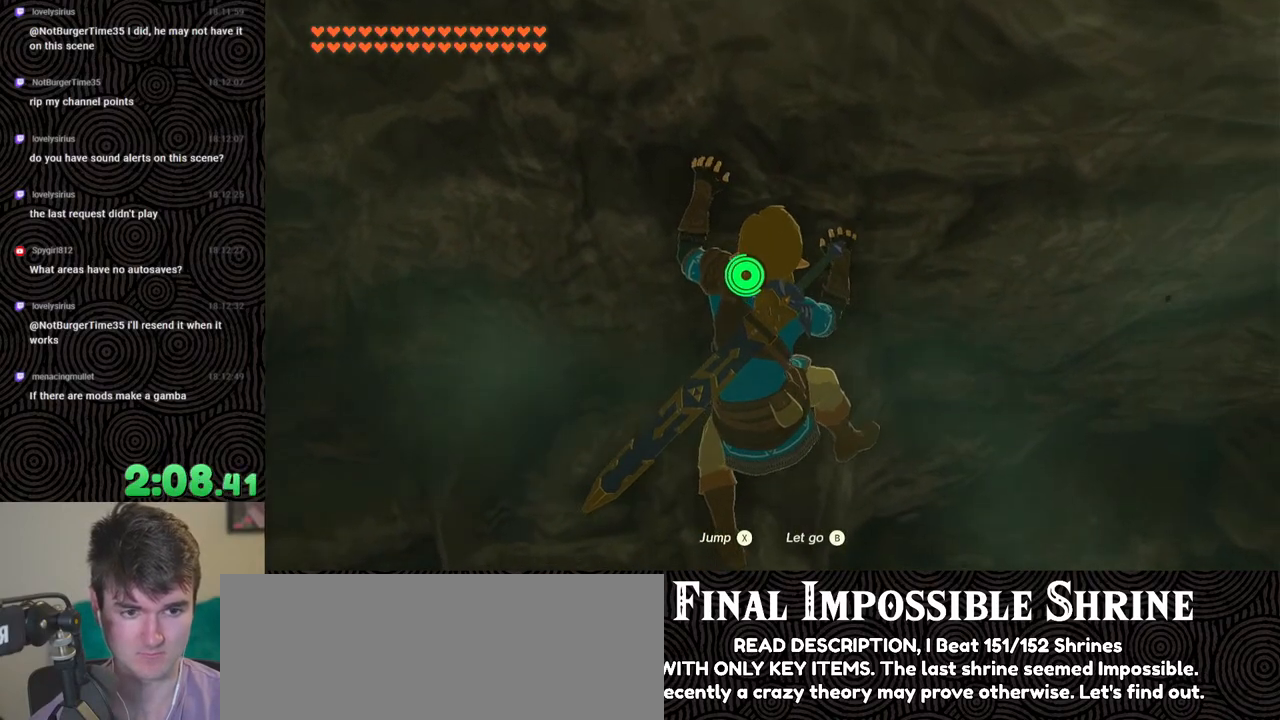
{"buttons": ["L2"], "left_stick": "left", "right_stick": "center", "events": [[500, "left_stick", "left"]]}
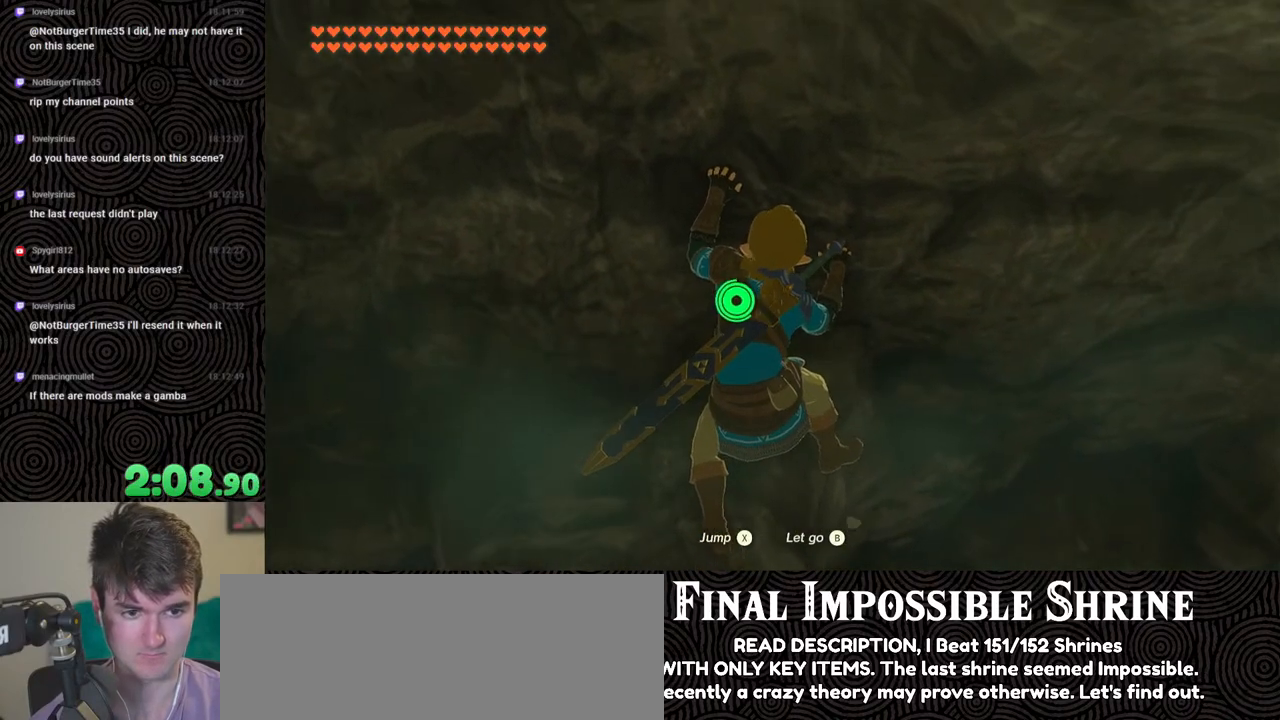
{"buttons": ["L2"], "left_stick": "center", "right_stick": "center", "events": [[83, "left_stick", "center"]]}
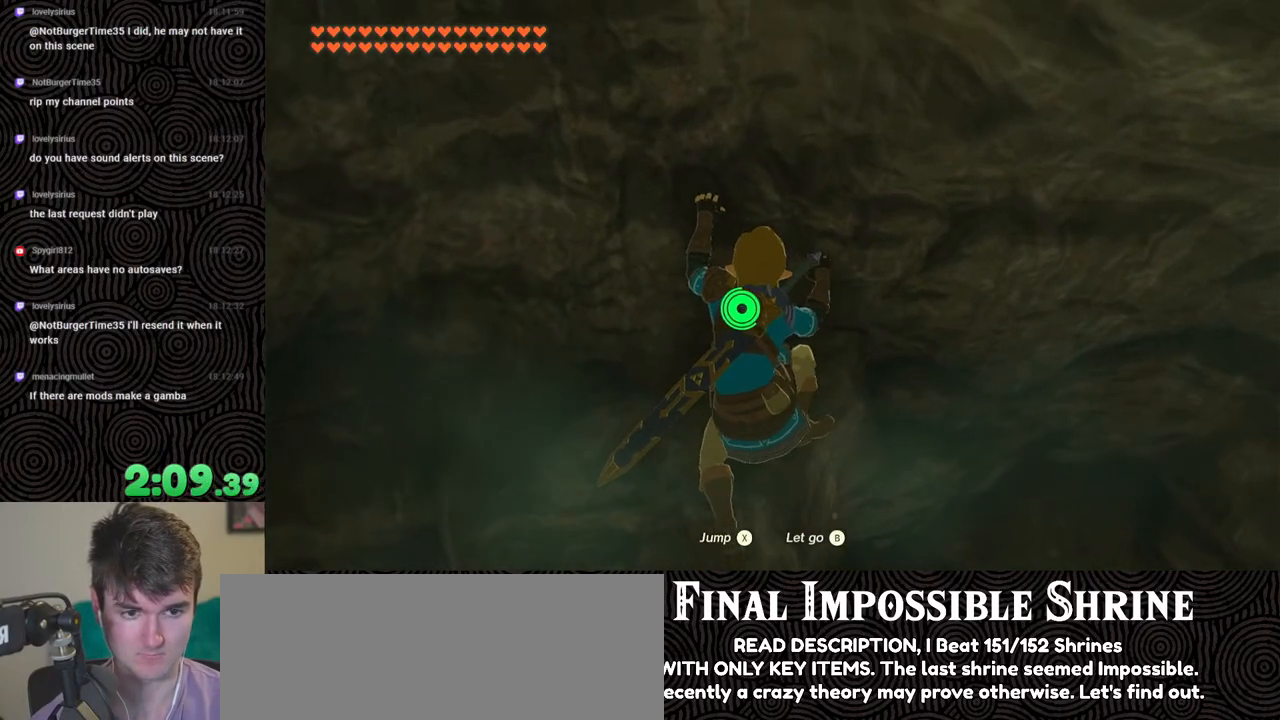
{"buttons": ["L2"], "left_stick": "center", "right_stick": "center", "events": []}
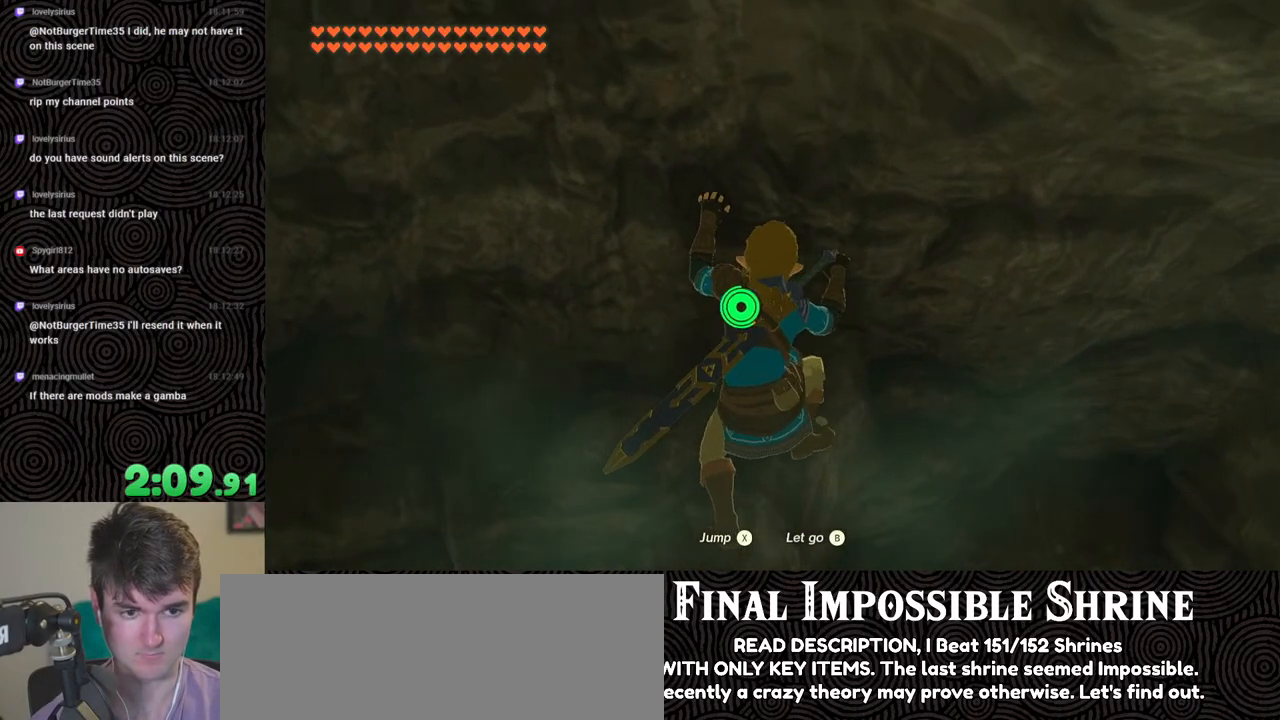
{"buttons": ["L2"], "left_stick": "center", "right_stick": "center", "events": []}
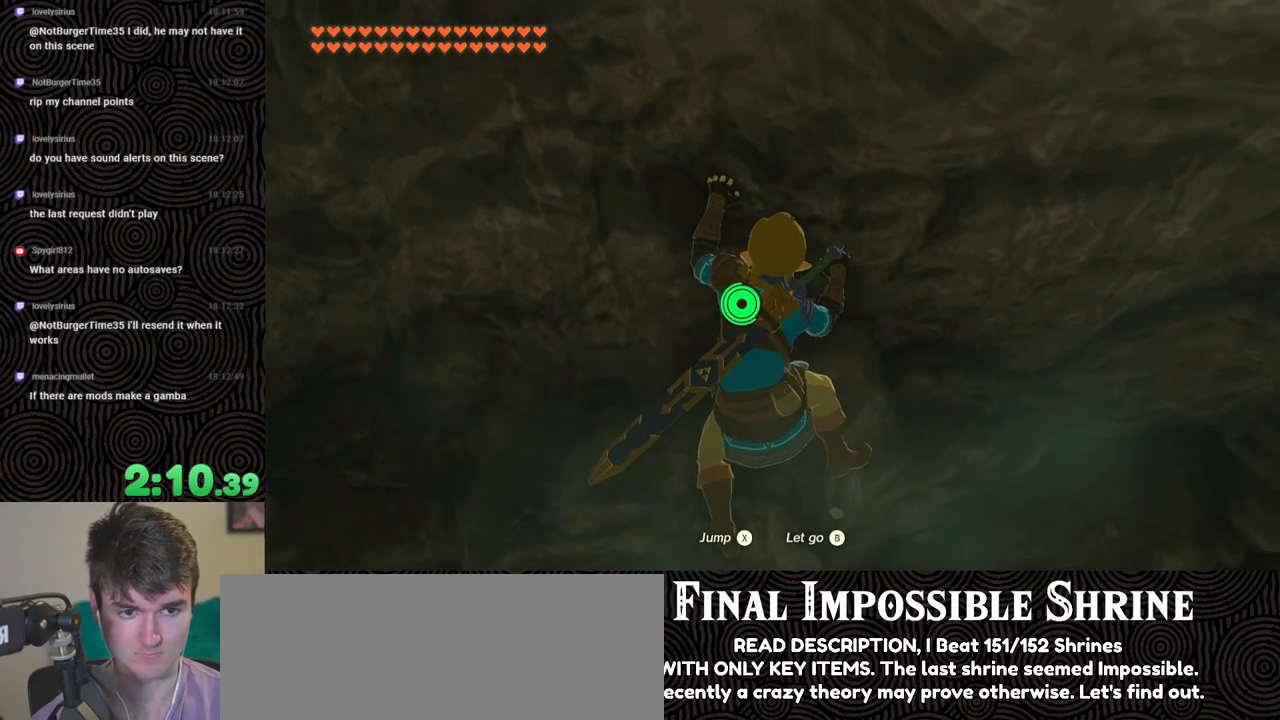
{"buttons": ["L2"], "left_stick": "center", "right_stick": "center", "events": [[167, "left_stick", "up-left"], [233, "left_stick", "center"]]}
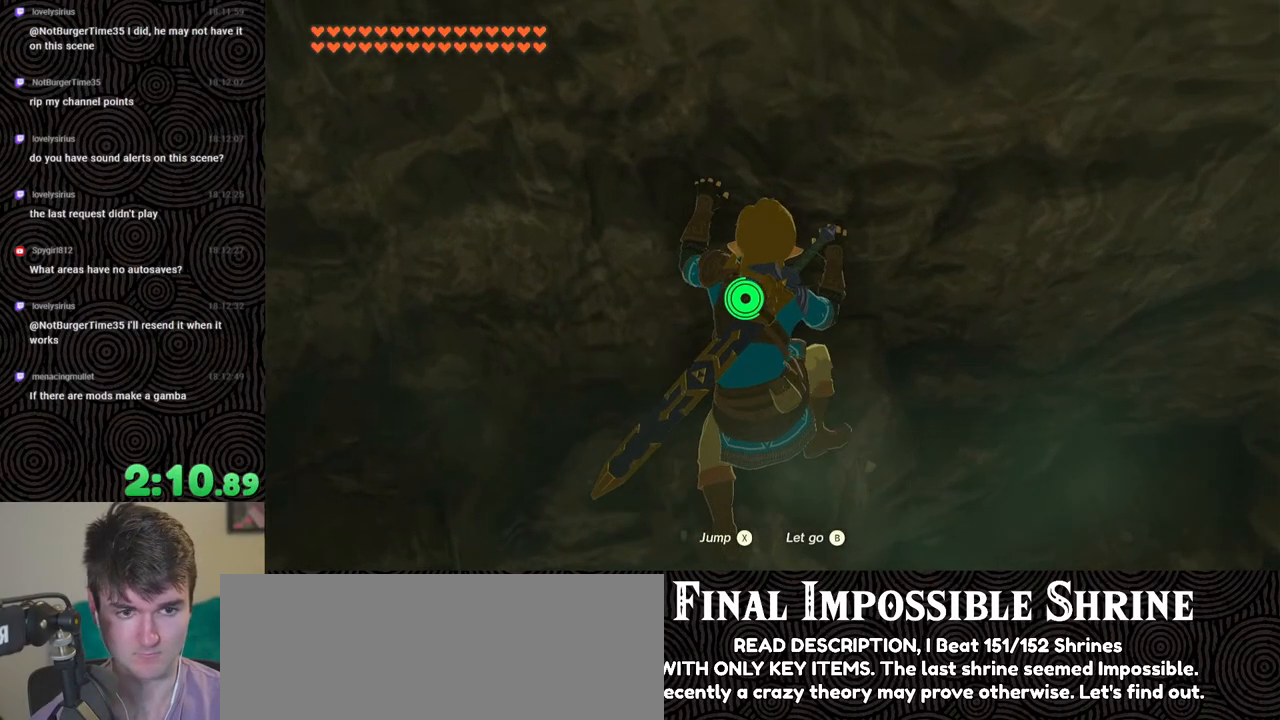
{"buttons": [], "left_stick": "center", "right_stick": "down", "events": [[267, "L2", "up"], [267, "X", "down"], [350, "X", "up"], [467, "right_stick", "down"]]}
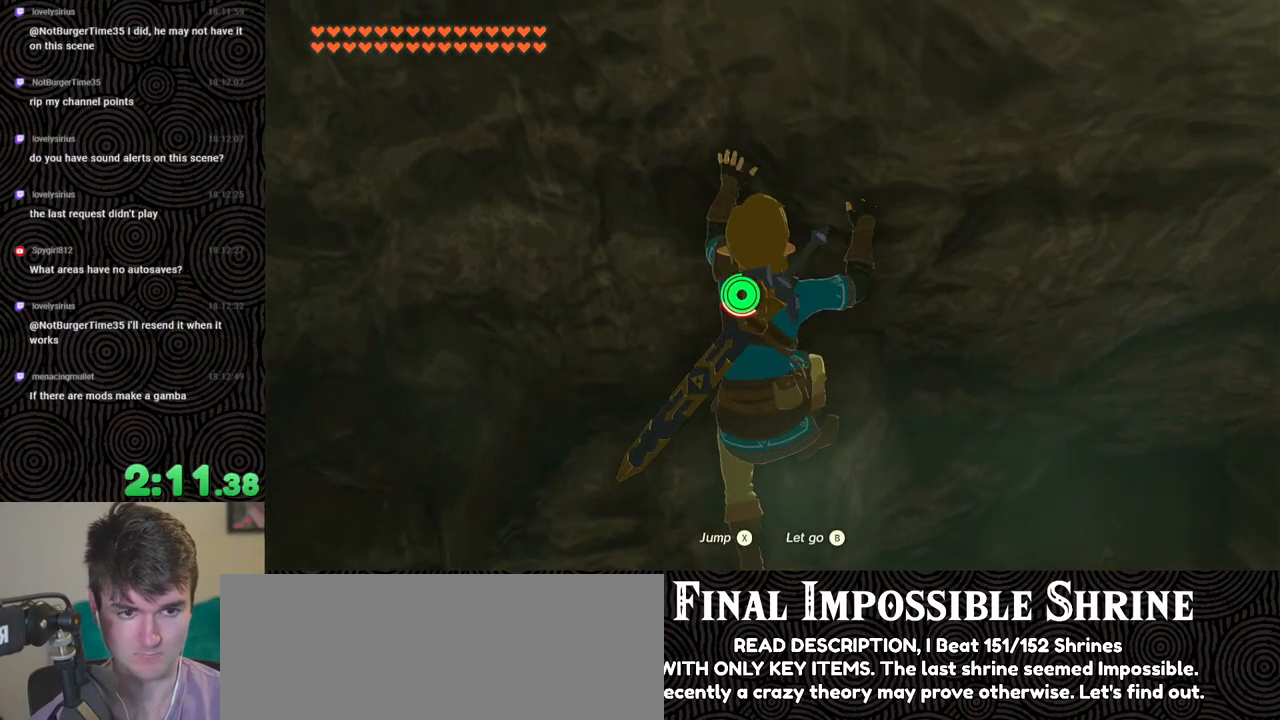
{"buttons": [], "left_stick": "up", "right_stick": "down-right", "events": [[150, "left_stick", "up"], [200, "right_stick", "down-right"]]}
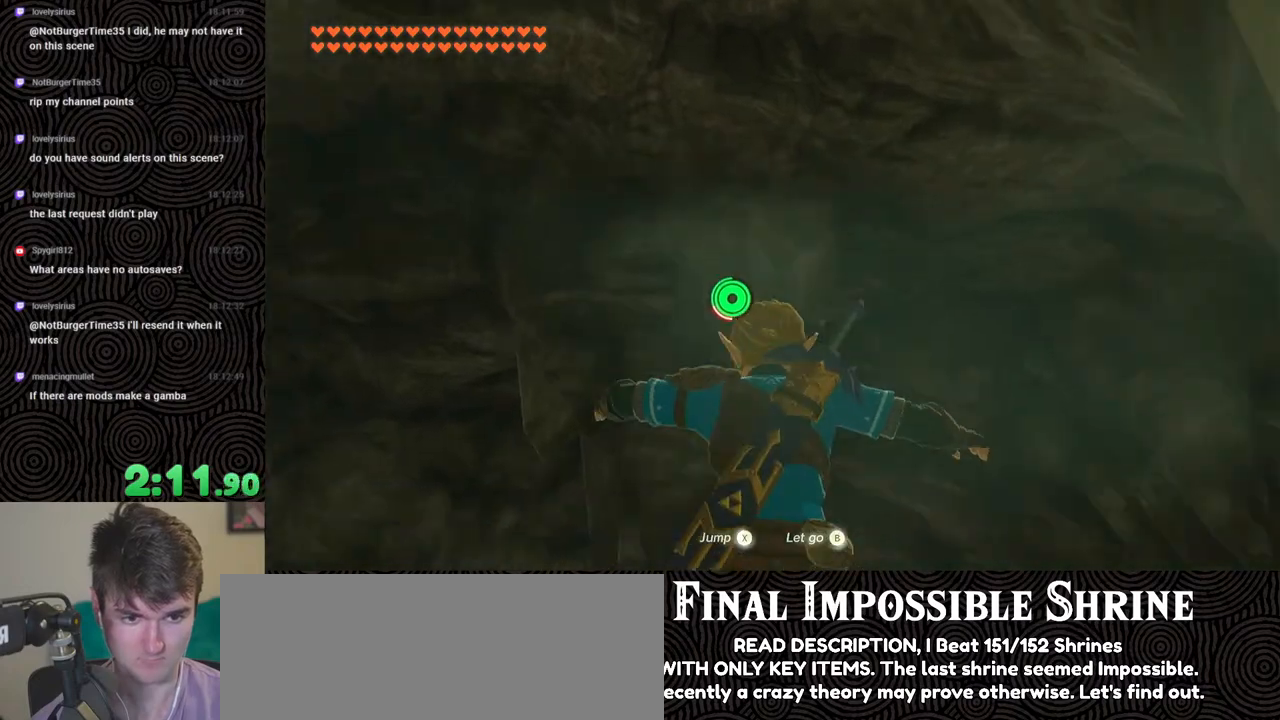
{"buttons": [], "left_stick": "right", "right_stick": "down-right", "events": [[83, "left_stick", "right"]]}
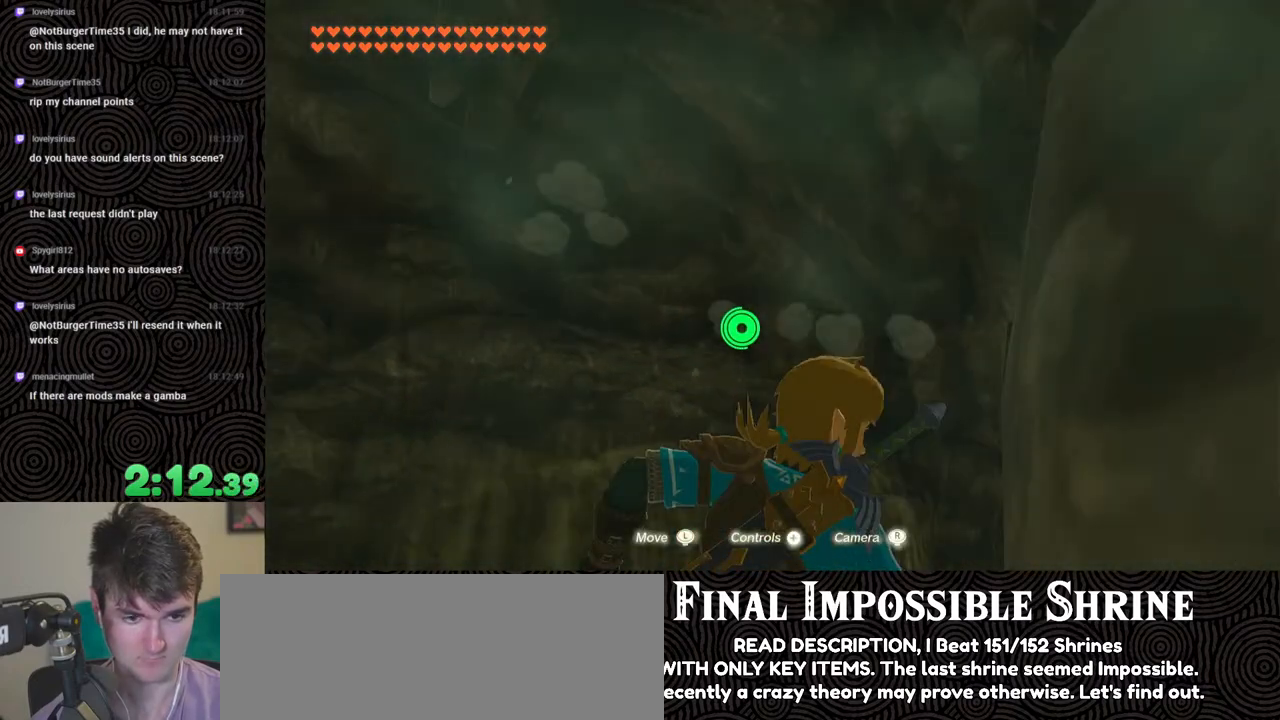
{"buttons": [], "left_stick": "right", "right_stick": "down-right", "events": [[100, "left_stick", "up-right"], [433, "left_stick", "right"]]}
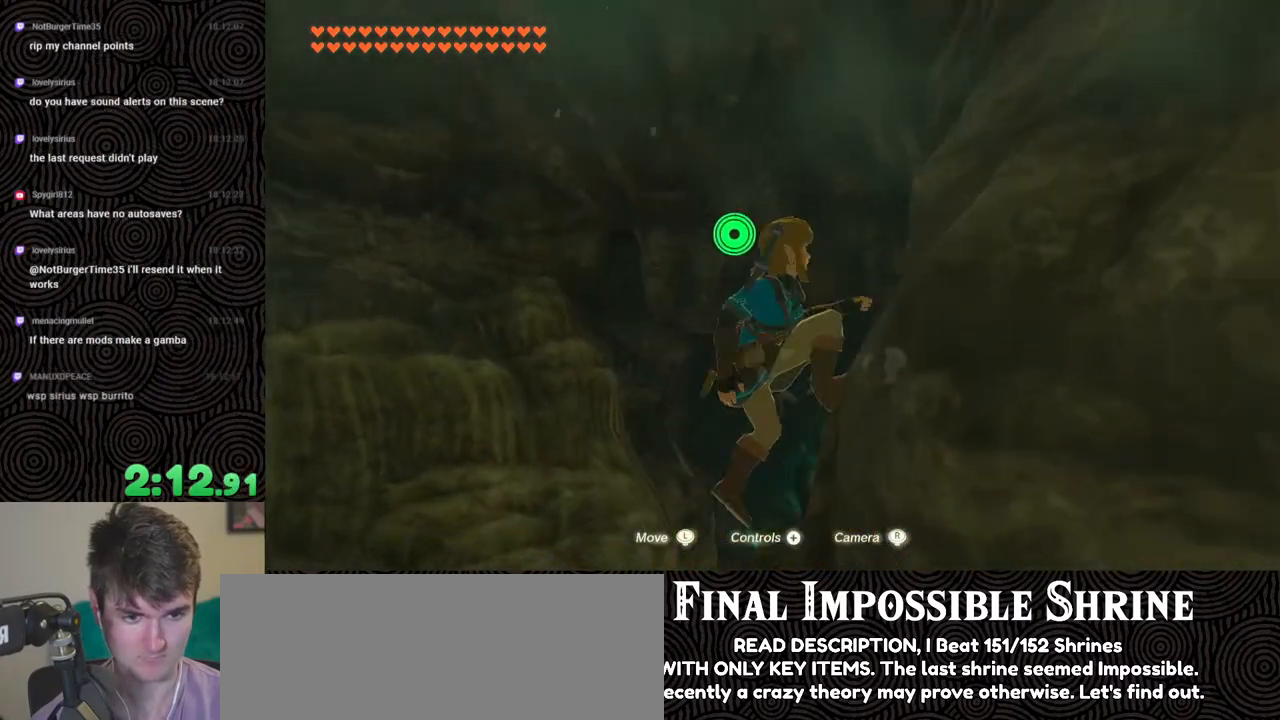
{"buttons": [], "left_stick": "right", "right_stick": "down-right", "events": []}
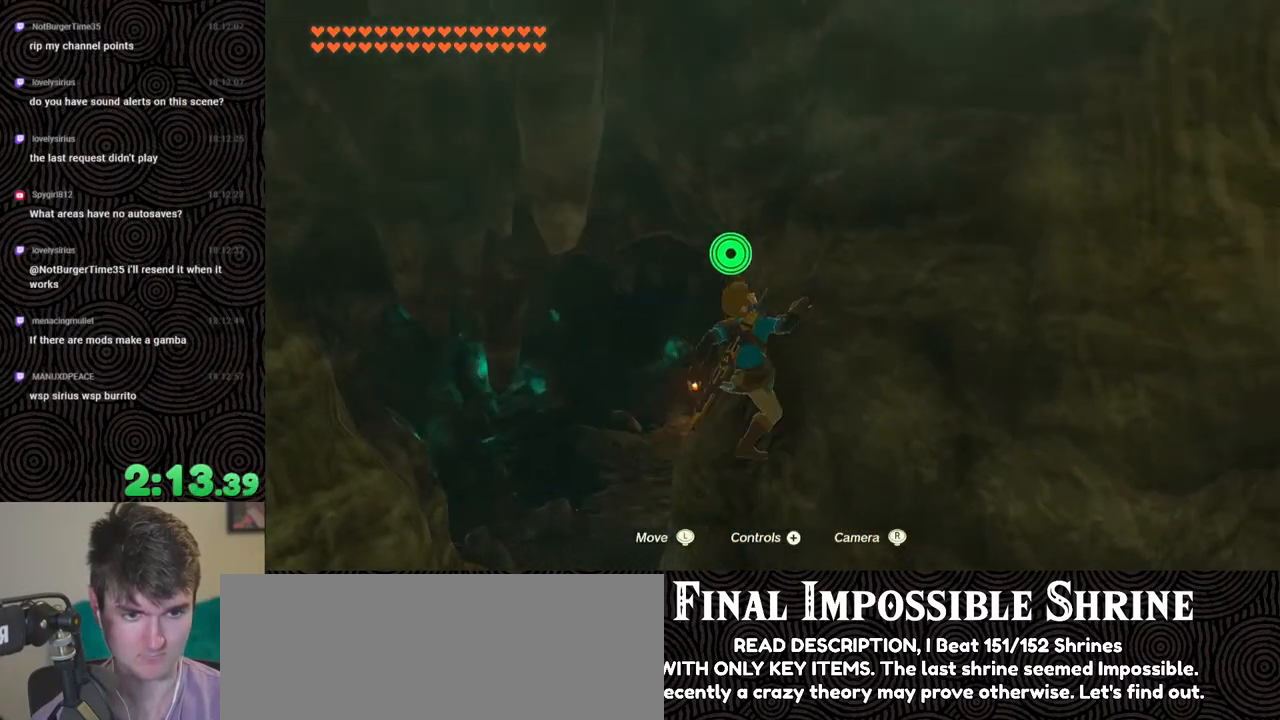
{"buttons": [], "left_stick": "right", "right_stick": "center", "events": [[417, "right_stick", "center"]]}
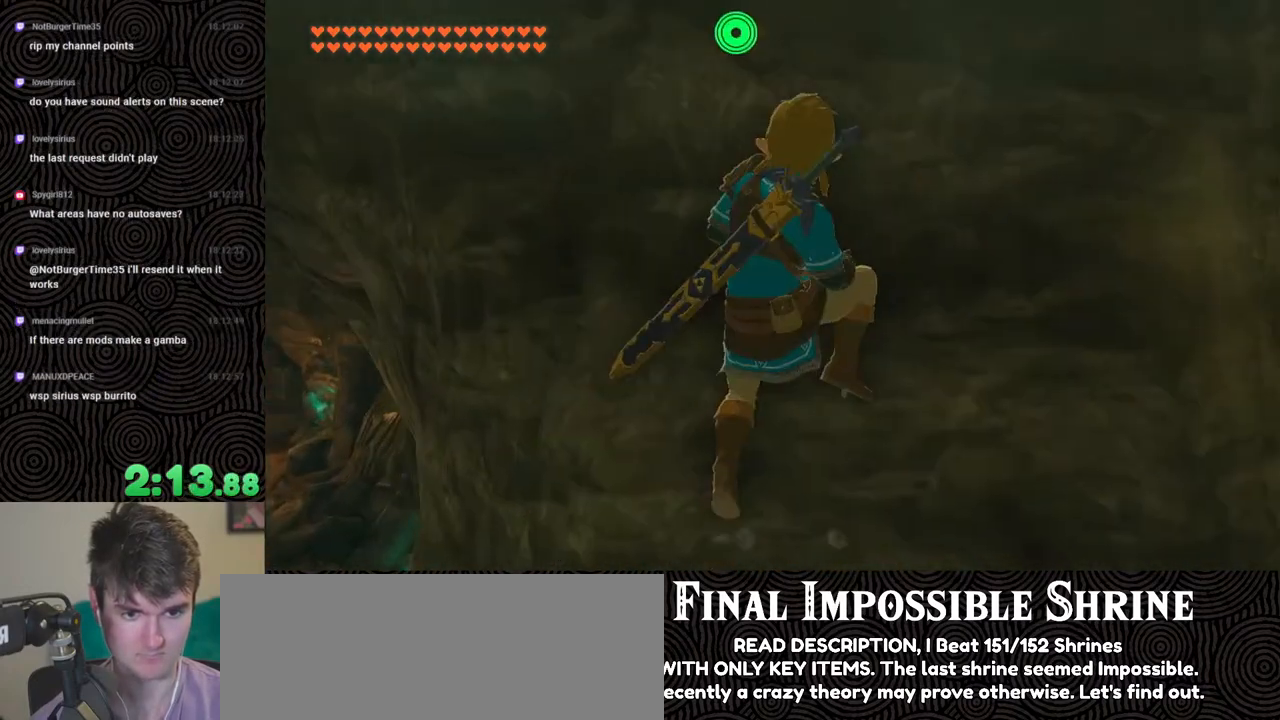
{"buttons": [], "left_stick": "right", "right_stick": "center", "events": []}
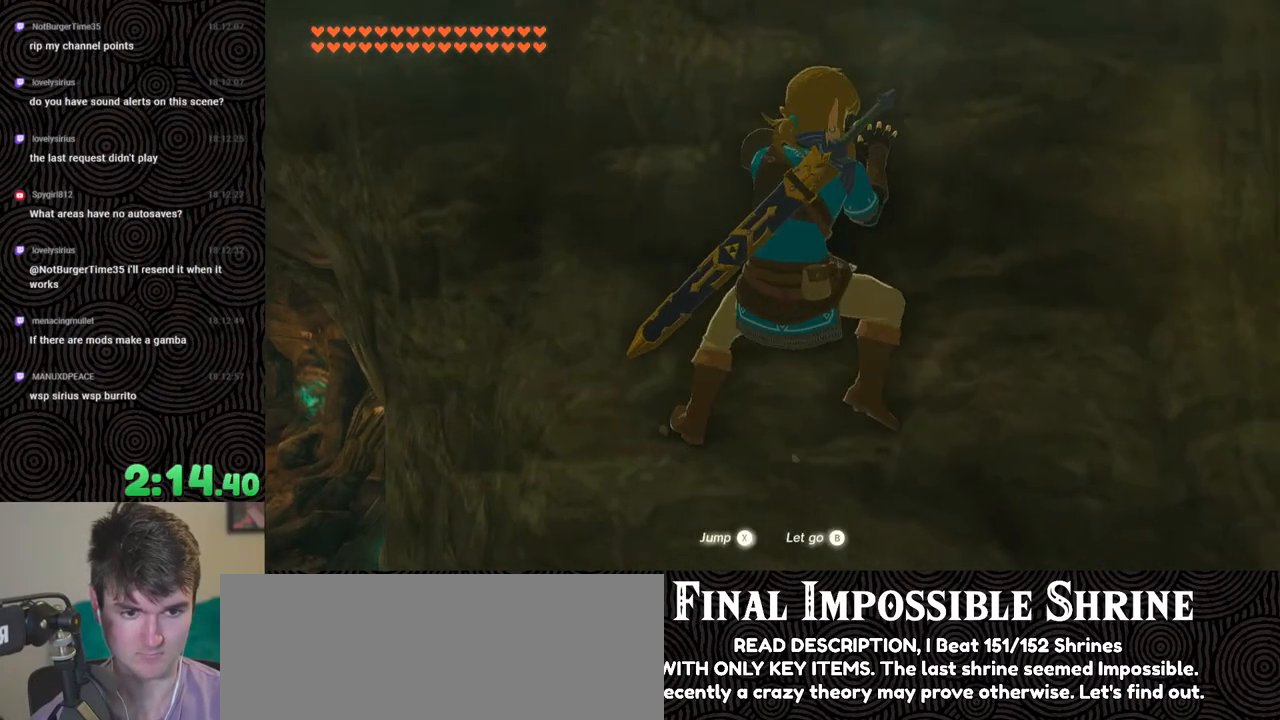
{"buttons": ["A"], "left_stick": "center", "right_stick": "center", "events": [[100, "START", "down"], [133, "left_stick", "center"], [233, "START", "up"], [300, "DPAD_DOWN", "down"], [367, "DPAD_DOWN", "up"], [467, "A", "down"]]}
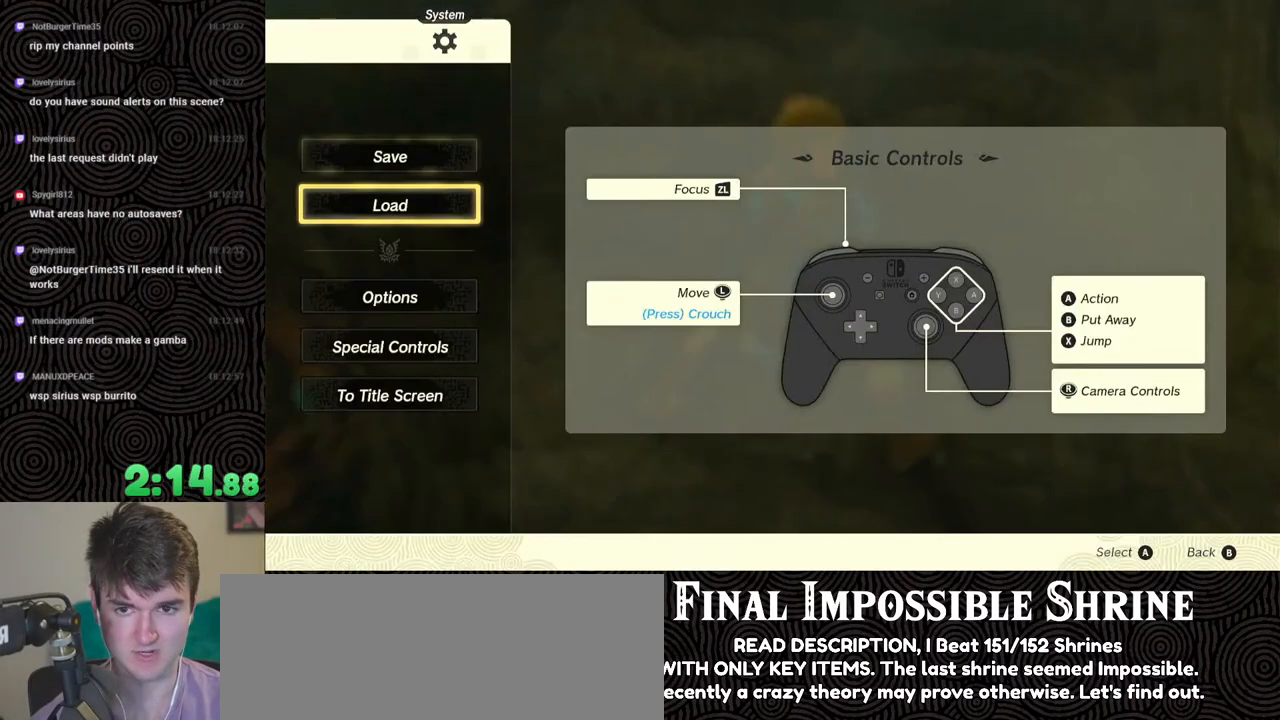
{"buttons": [], "left_stick": "center", "right_stick": "center", "events": [[50, "A", "up"]]}
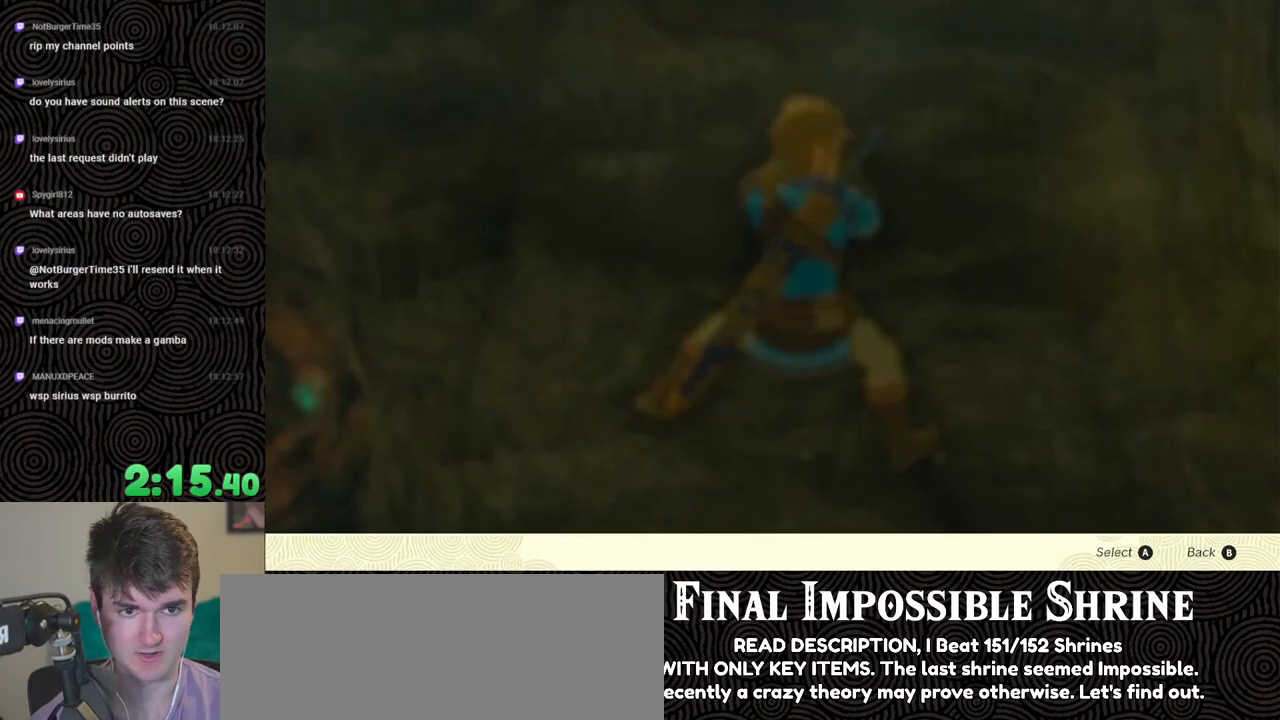
{"buttons": [], "left_stick": "center", "right_stick": "center", "events": [[350, "B", "down"], [417, "B", "up"]]}
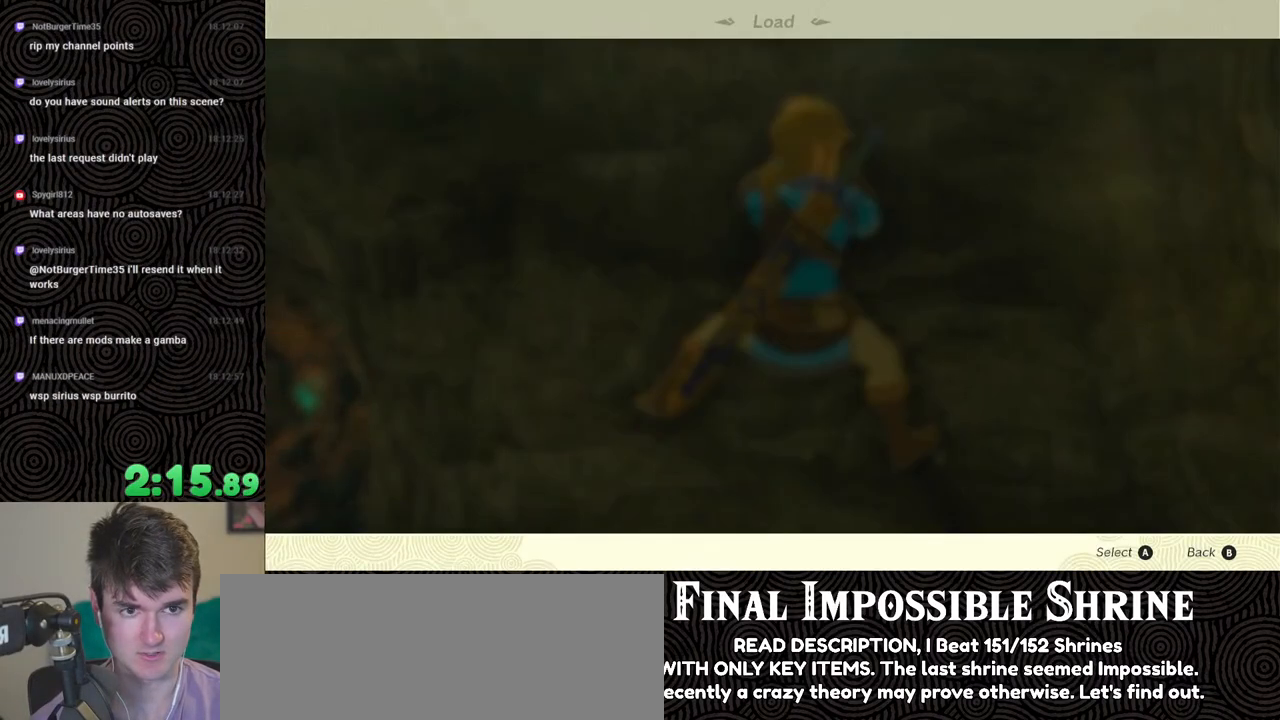
{"buttons": [], "left_stick": "center", "right_stick": "center", "events": [[67, "right_stick", "down-right"], [233, "left_stick", "up-right"], [267, "right_stick", "center"], [467, "left_stick", "center"]]}
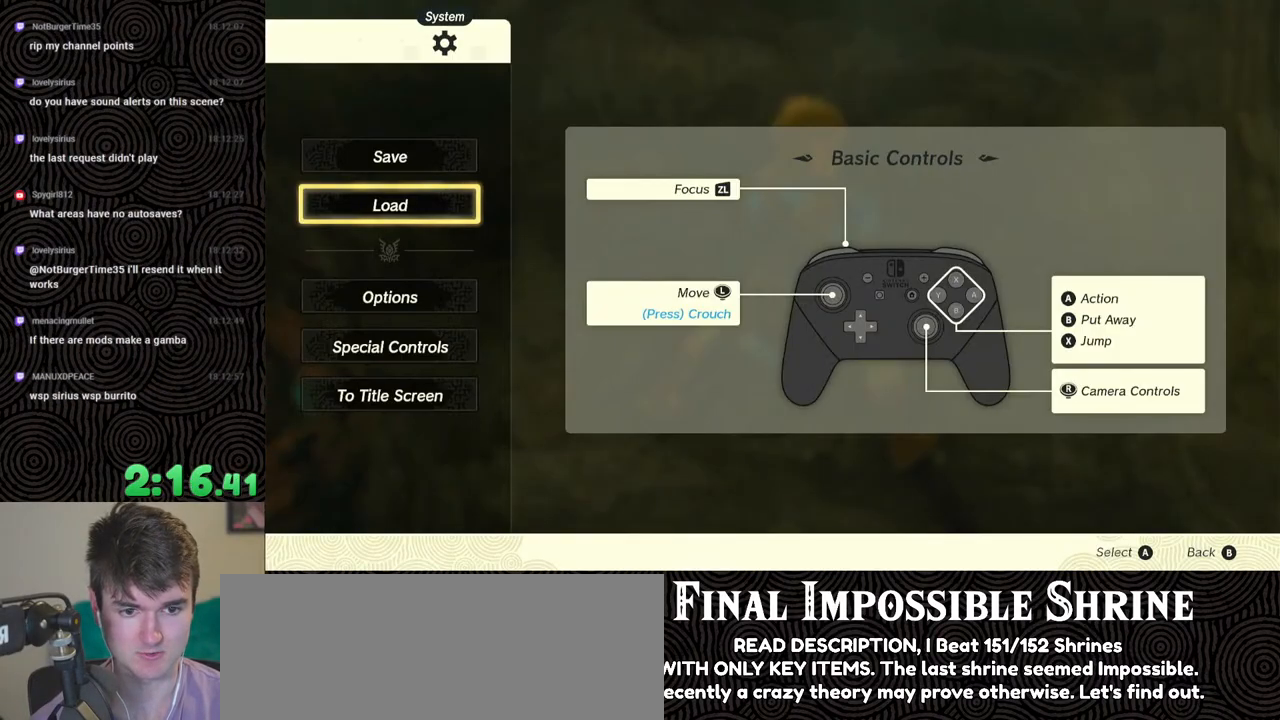
{"buttons": [], "left_stick": "center", "right_stick": "down", "events": [[50, "B", "down"], [117, "B", "up"], [233, "left_stick", "up-right"], [267, "right_stick", "right"], [417, "left_stick", "center"], [417, "right_stick", "down"]]}
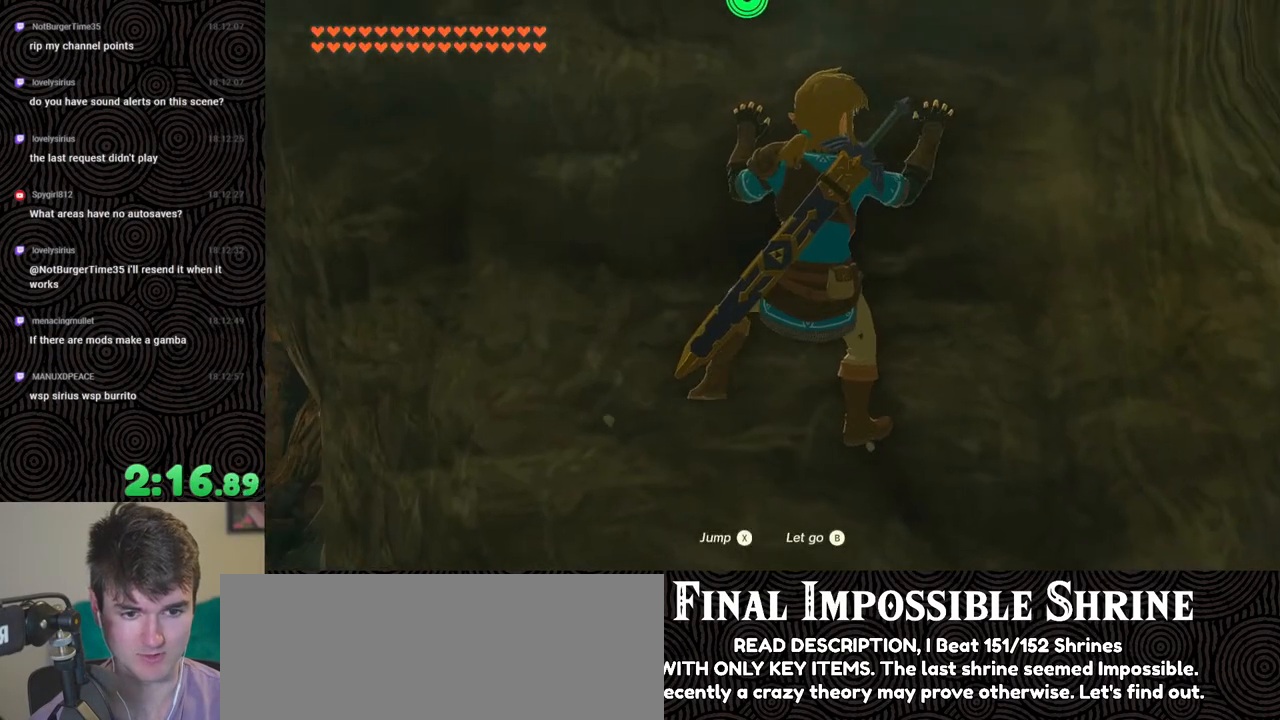
{"buttons": [], "left_stick": "center", "right_stick": "down-right", "events": [[150, "left_stick", "right"], [450, "right_stick", "down-right"], [467, "left_stick", "center"]]}